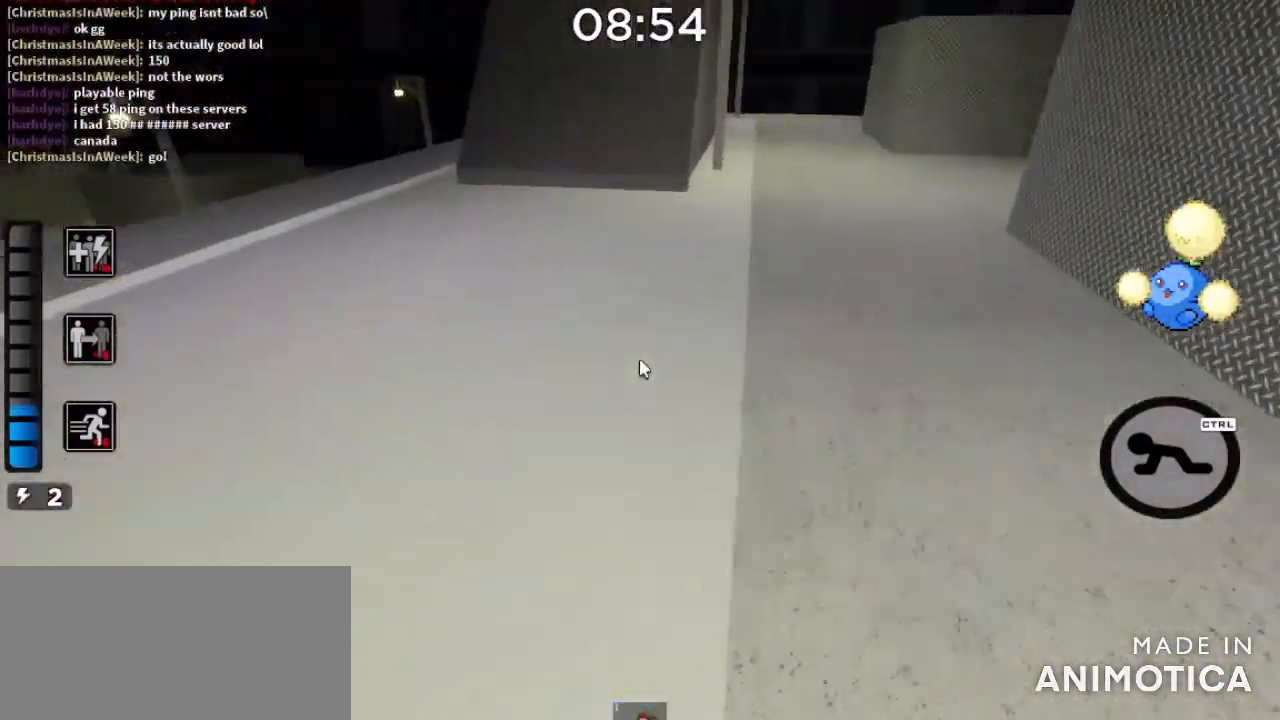
Gameplay with keyboard and mouse; each line is a JSON object with the keys and mouse buttons held at the frame after it. "events" lists presses ("down") and releases ("up") of "a", "ctrl", "d", "e", "q", "s", "shift", "space", "w", "mouse_left", "mouse_wheel", "mouse_right", "mouse_mb4" and "mouse_mb5" between this image and that frame as [ms after this image, input, new state], when the widget could be followed in between. "mouse_left", "mouse_wheel", "mouse_right", "mouse_mb4", "mouse_mb5" = the "left", "wheel", "right", "mb4", "mb5" buttons of the "mouse" list. No other keys are recorded. "wheel" means that the mouse wheel is clicked or scrolled. Mouse movement is not recorded.
{"keys": ["w"], "mouse": [], "events": []}
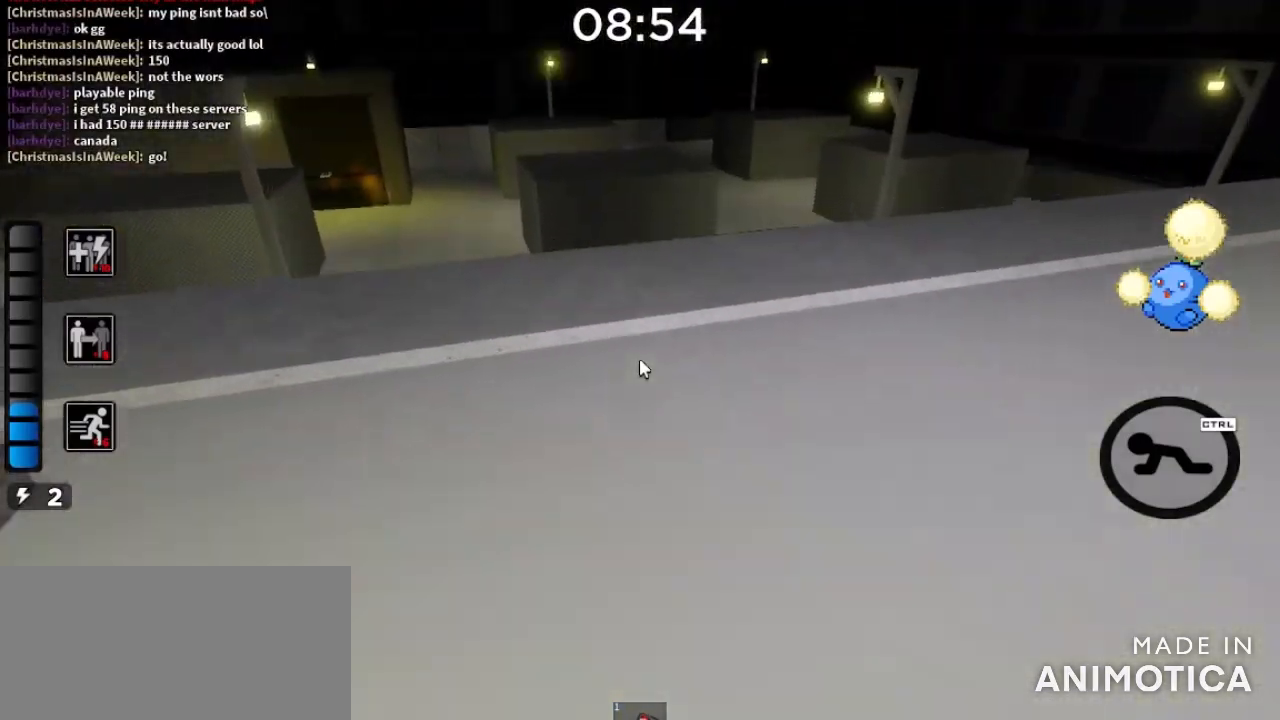
{"keys": ["w"], "mouse": [], "events": []}
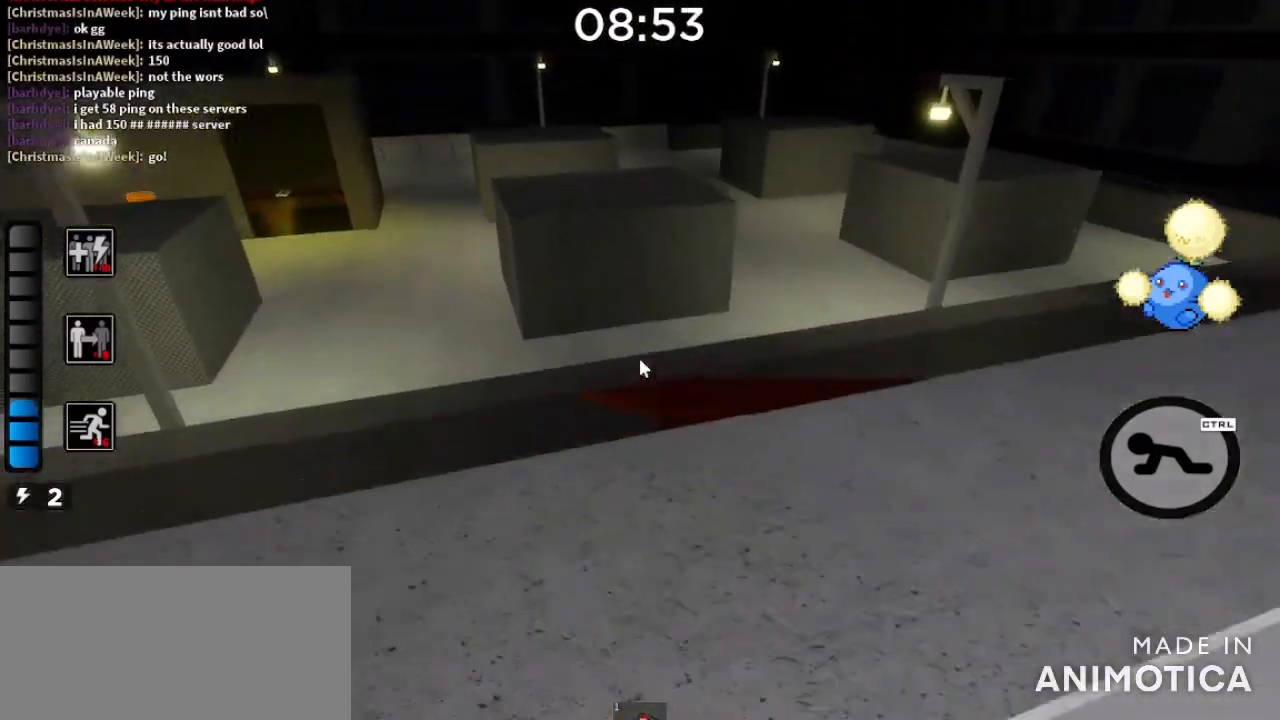
{"keys": ["space", "w"], "mouse": [], "events": [[267, "space", "down"]]}
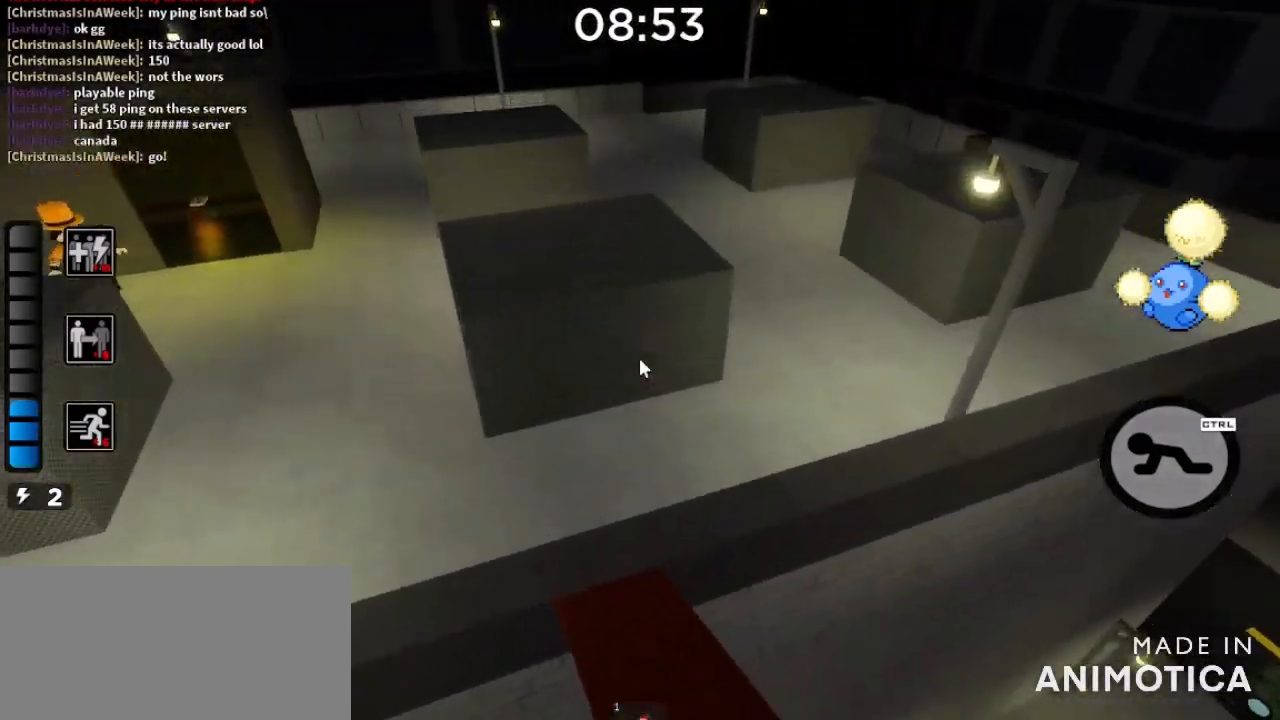
{"keys": ["space", "w"], "mouse": [], "events": []}
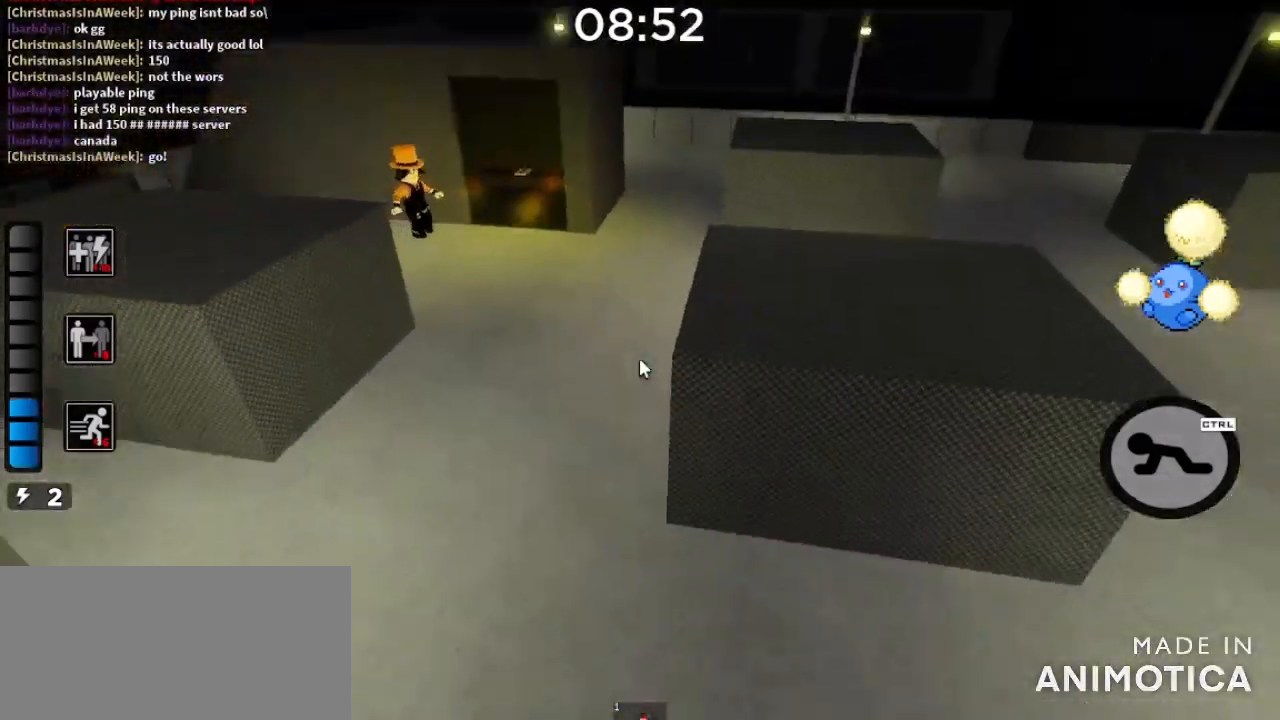
{"keys": ["w"], "mouse": [], "events": [[367, "space", "up"]]}
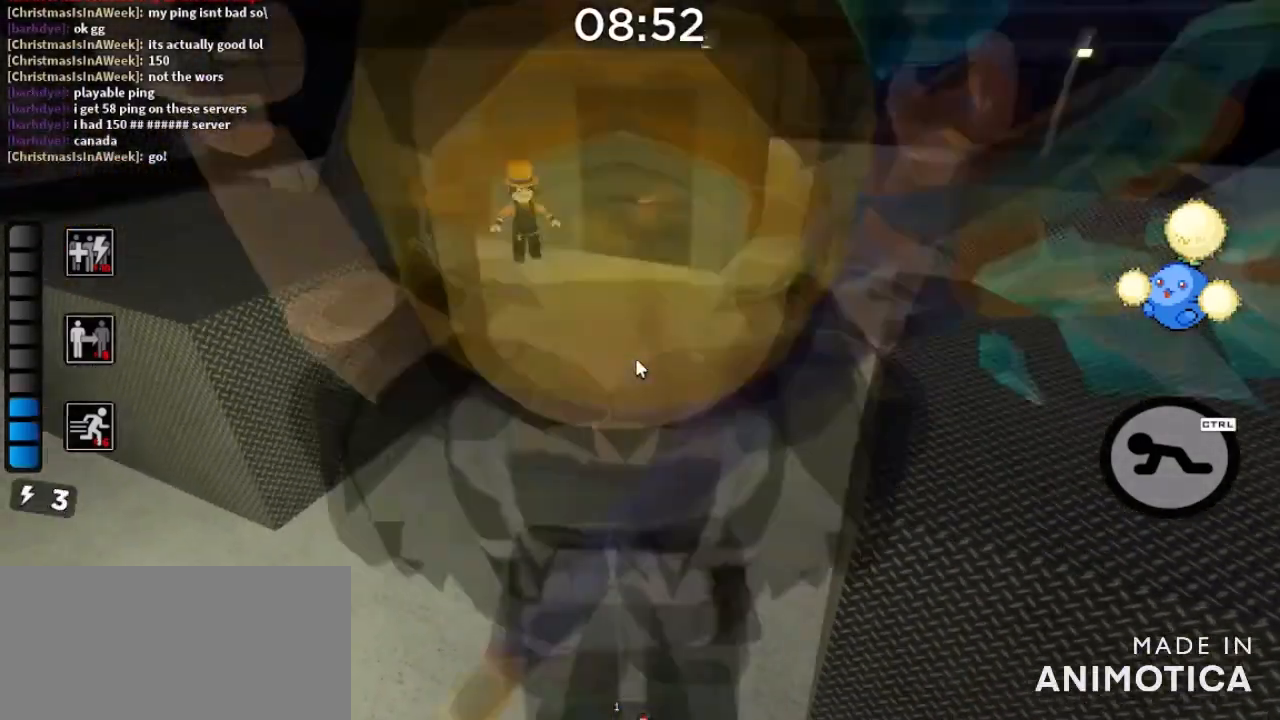
{"keys": ["w"], "mouse": [], "events": [[133, "mouse_right", "down"], [367, "mouse_right", "up"]]}
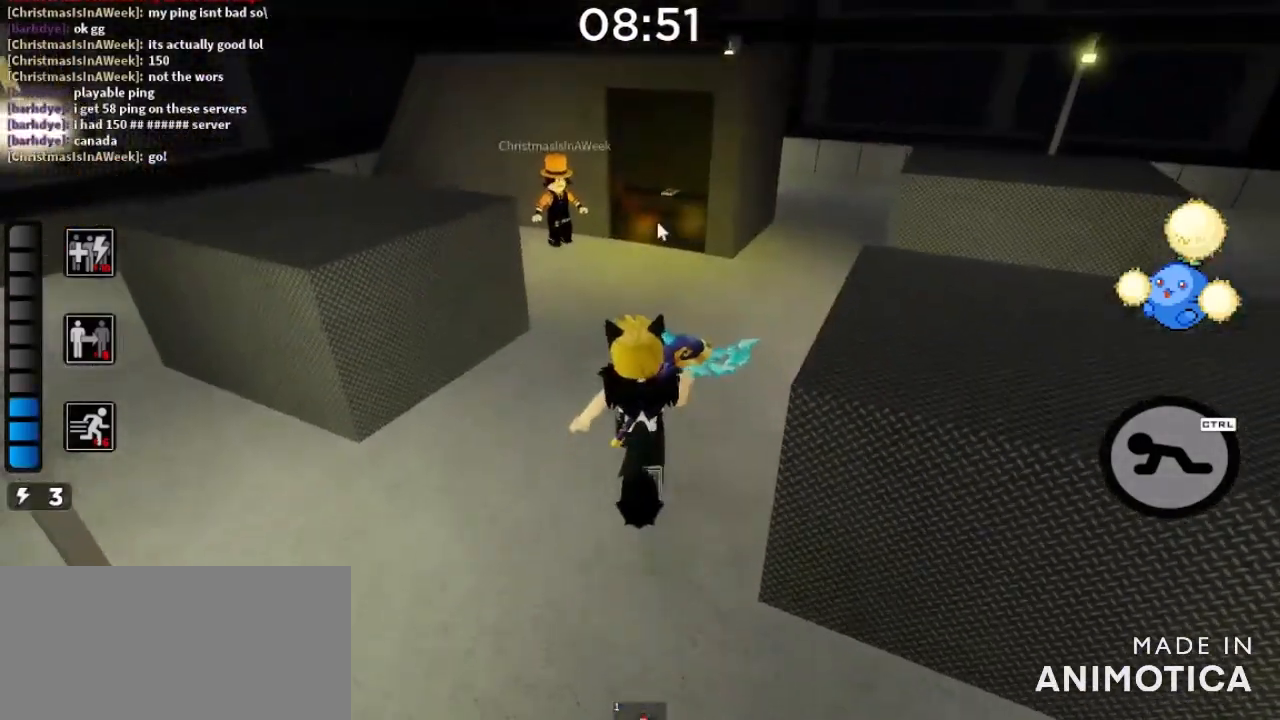
{"keys": ["w"], "mouse": [], "events": [[234, "mouse_left", "down"], [334, "mouse_left", "up"], [367, "mouse_left", "down"], [434, "mouse_left", "up"]]}
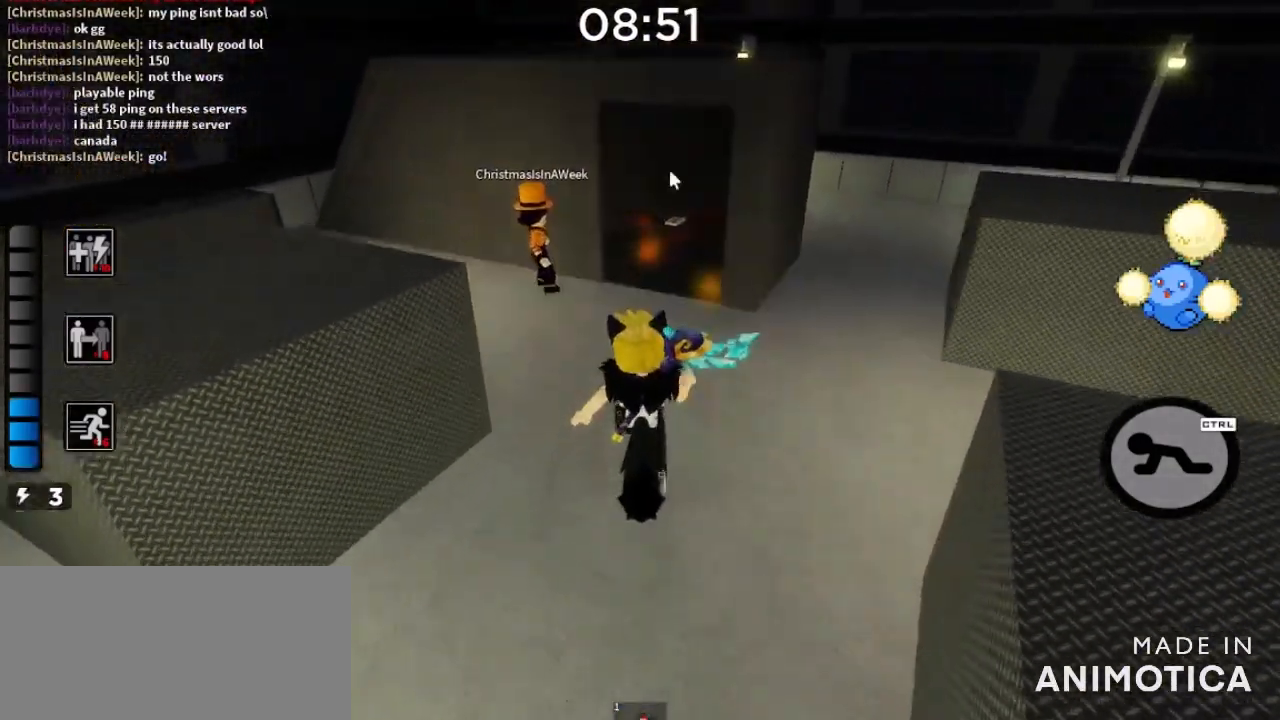
{"keys": ["w"], "mouse": [], "events": []}
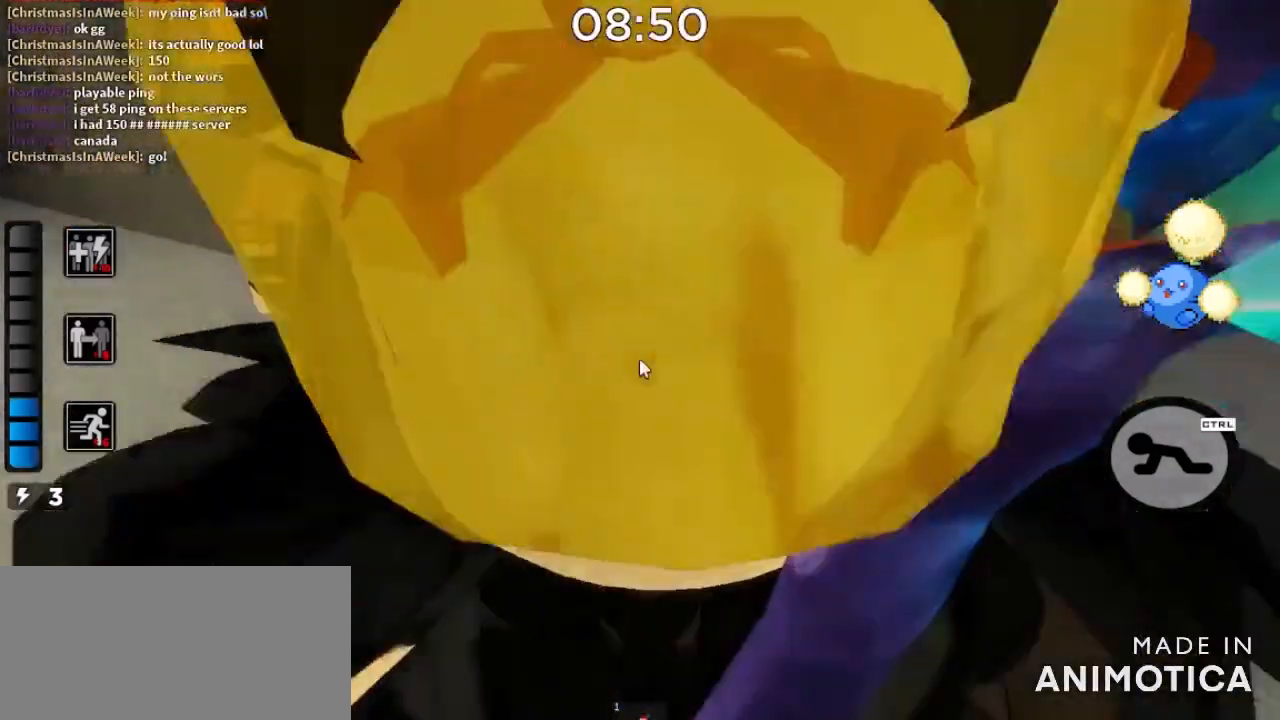
{"keys": ["w"], "mouse": [], "events": []}
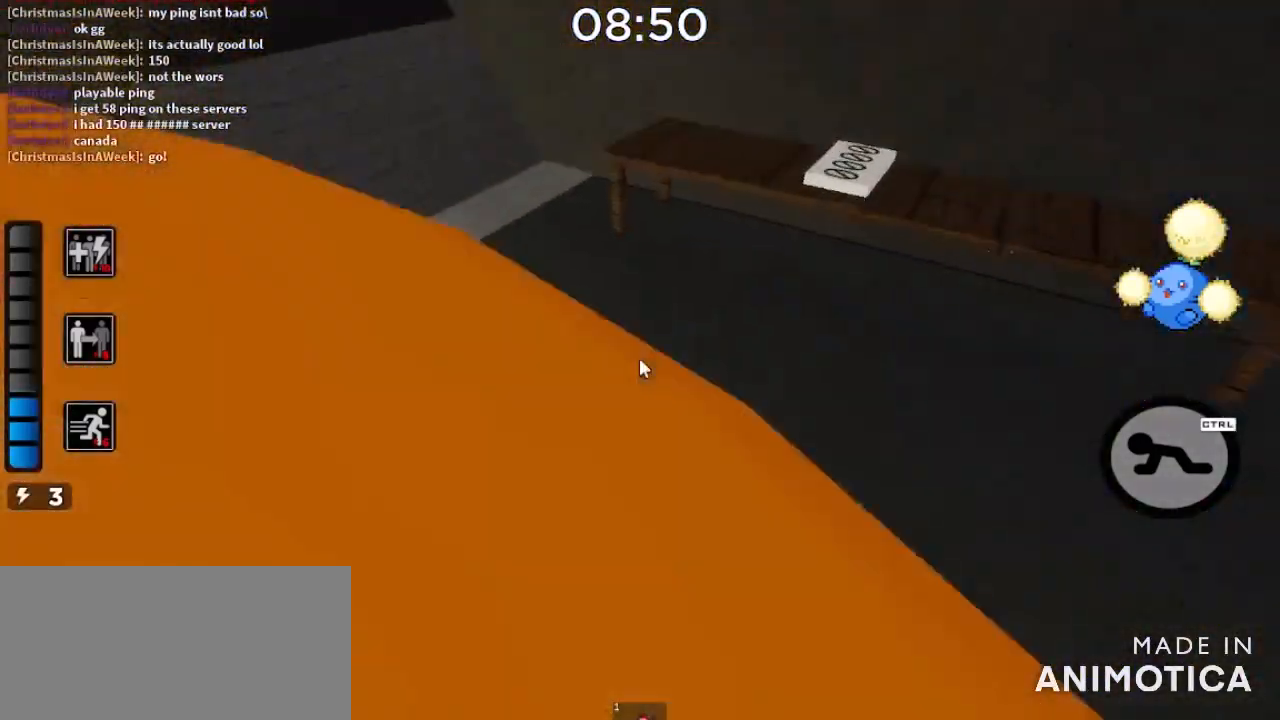
{"keys": ["w"], "mouse": [], "events": []}
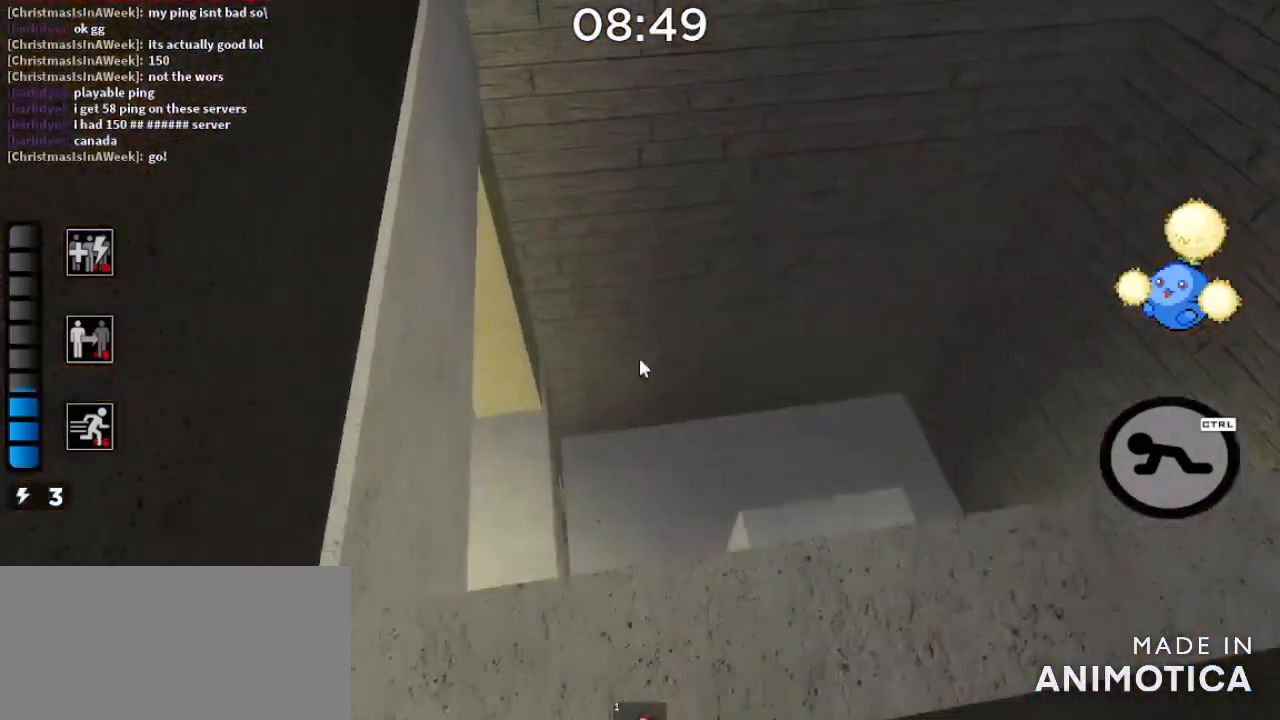
{"keys": ["w"], "mouse": [], "events": []}
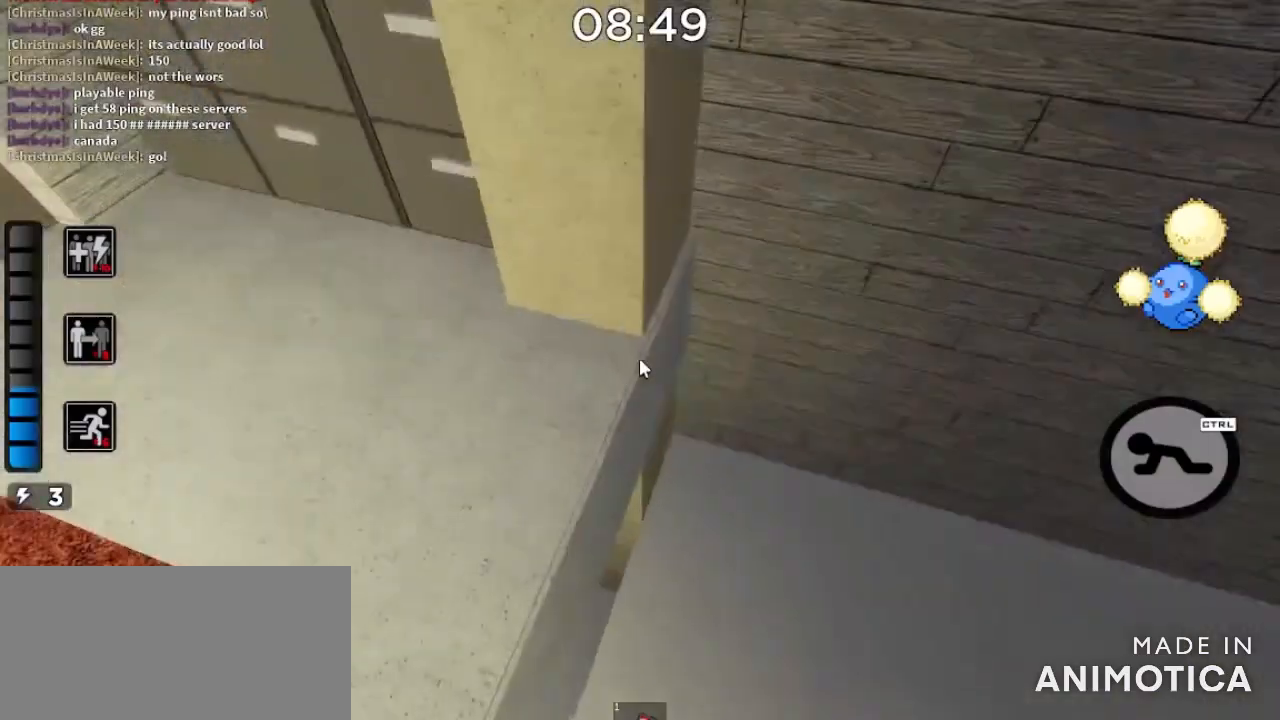
{"keys": ["w"], "mouse": [], "events": []}
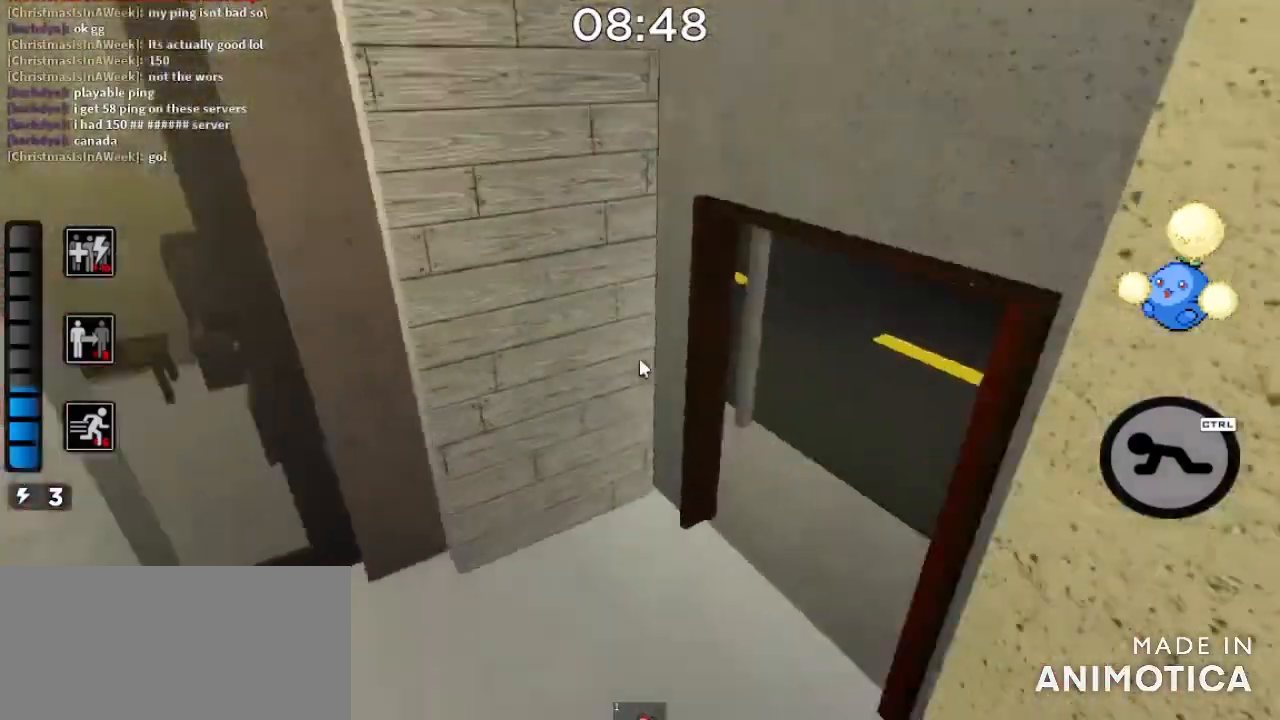
{"keys": ["w"], "mouse": [], "events": []}
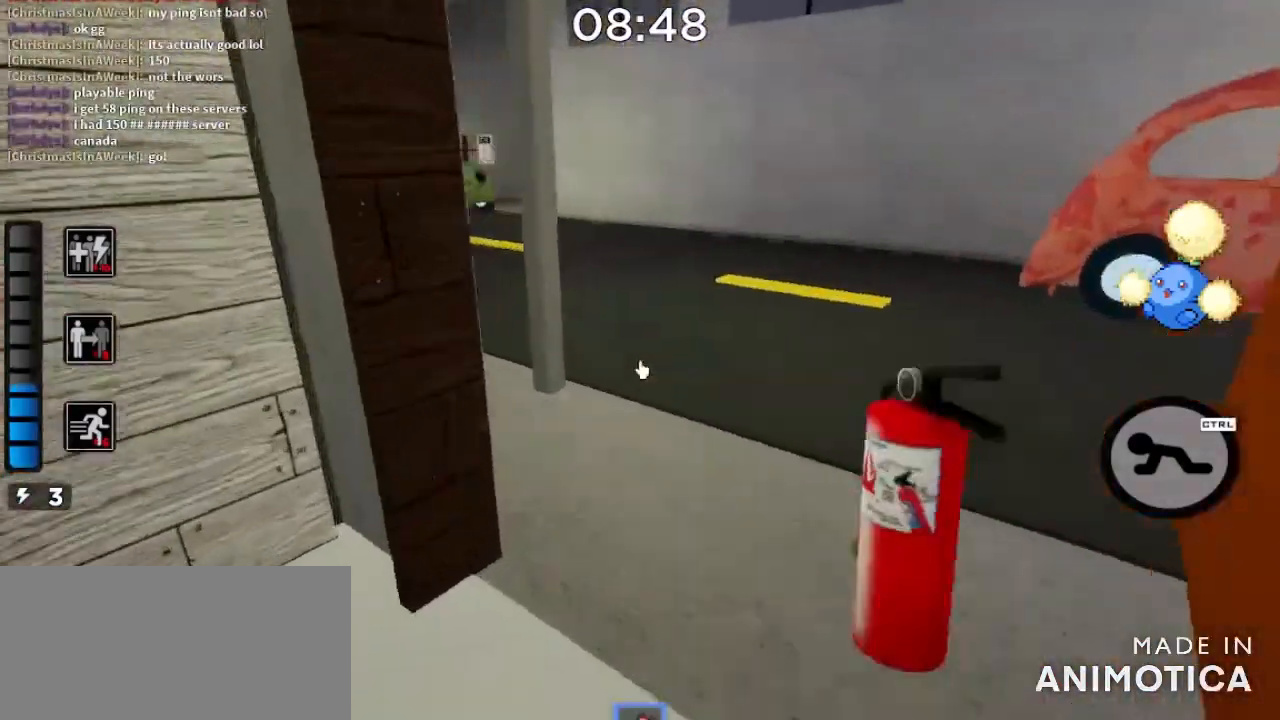
{"keys": ["w"], "mouse": [], "events": []}
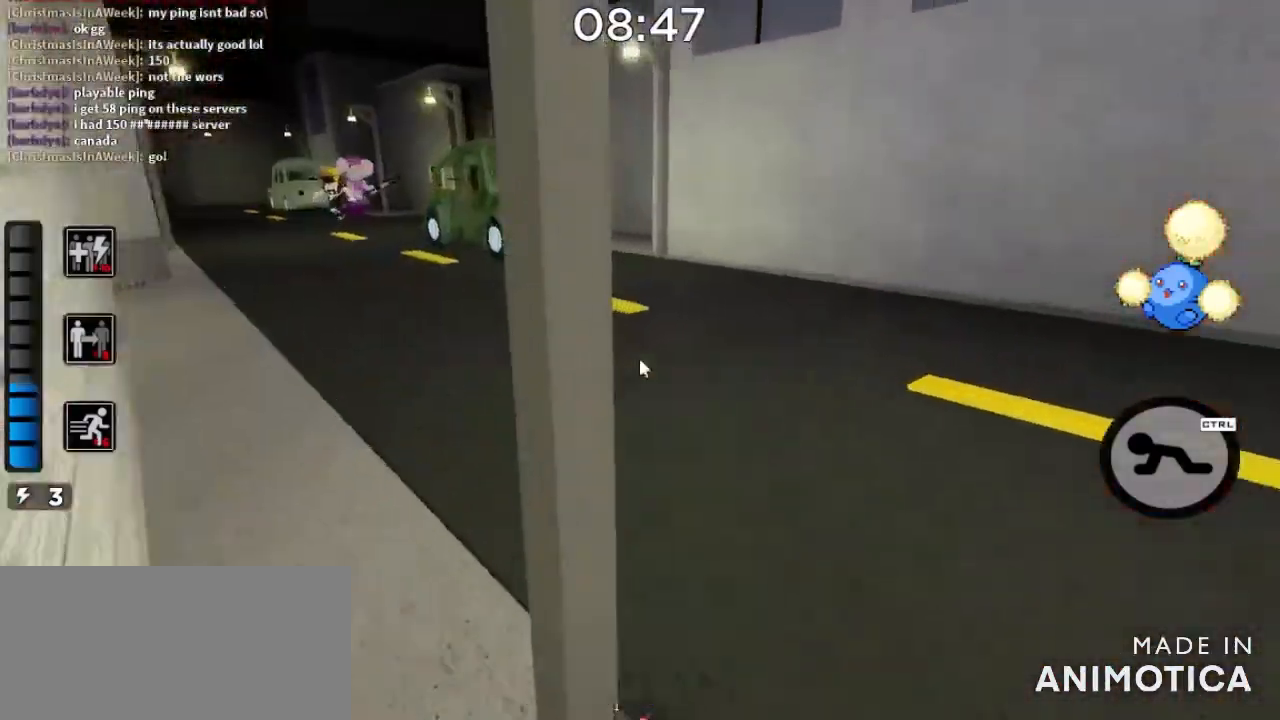
{"keys": ["w"], "mouse": [], "events": []}
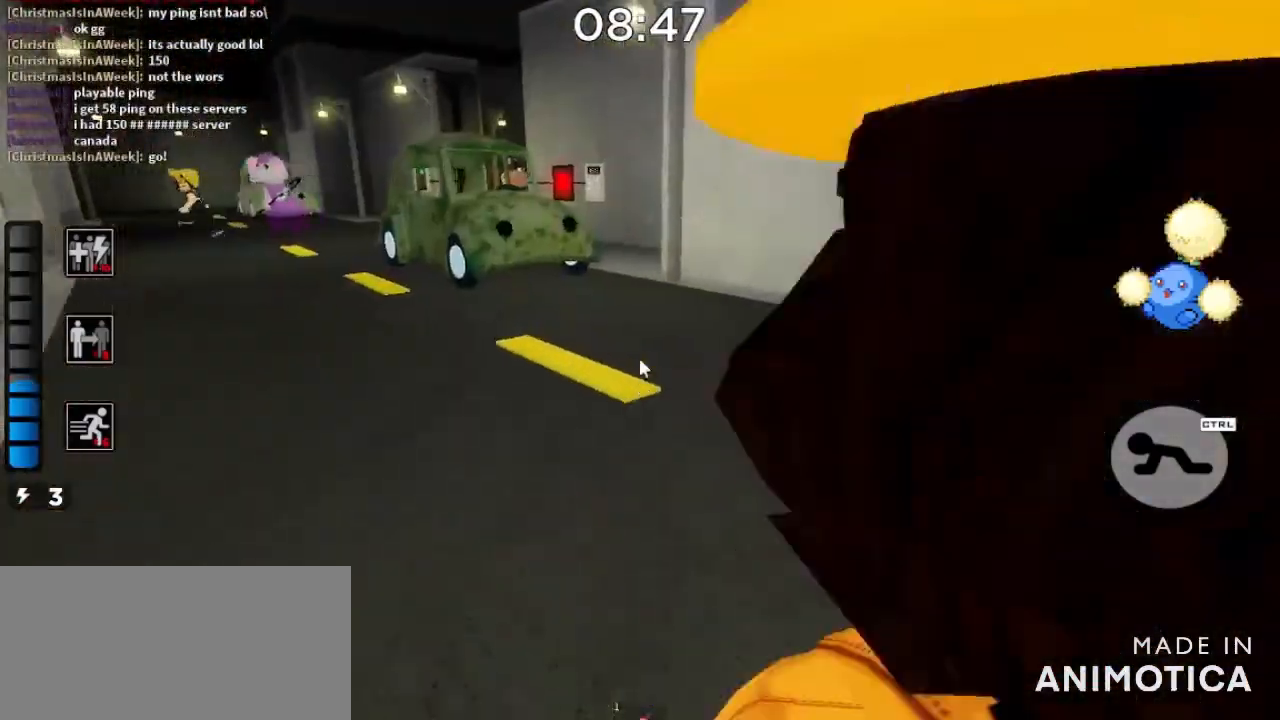
{"keys": ["w"], "mouse": [], "events": []}
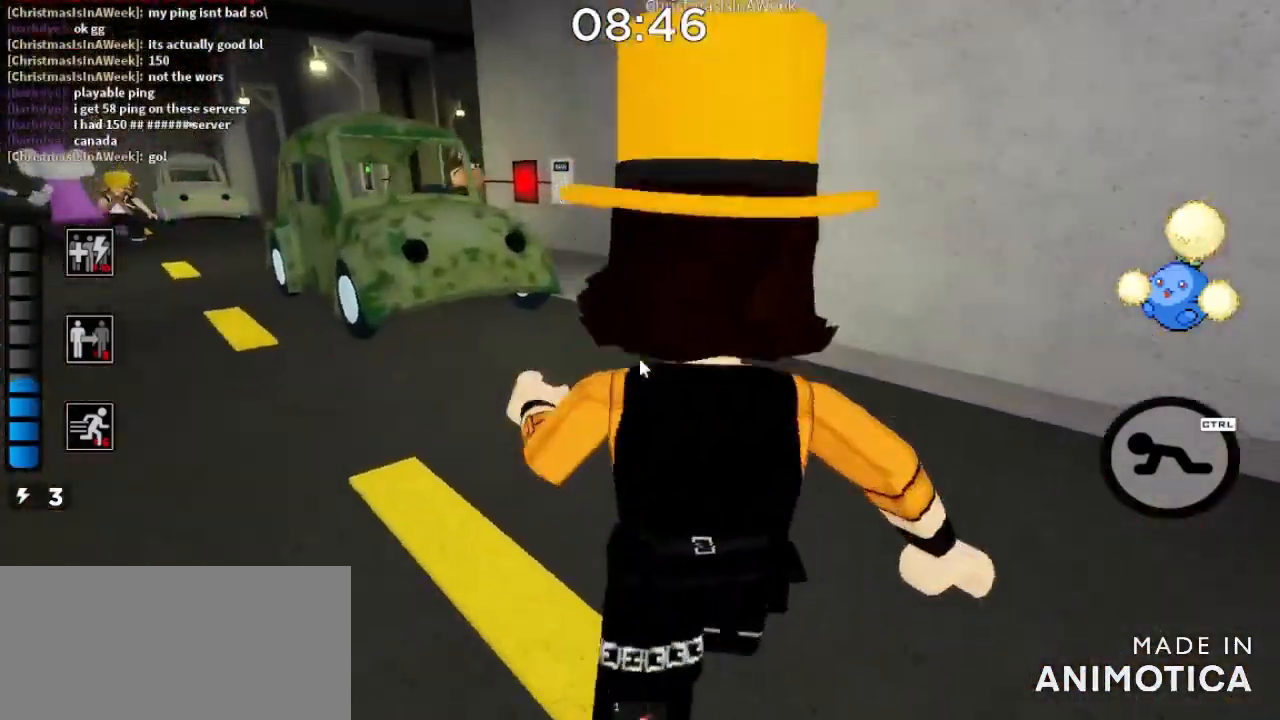
{"keys": ["w"], "mouse": [], "events": []}
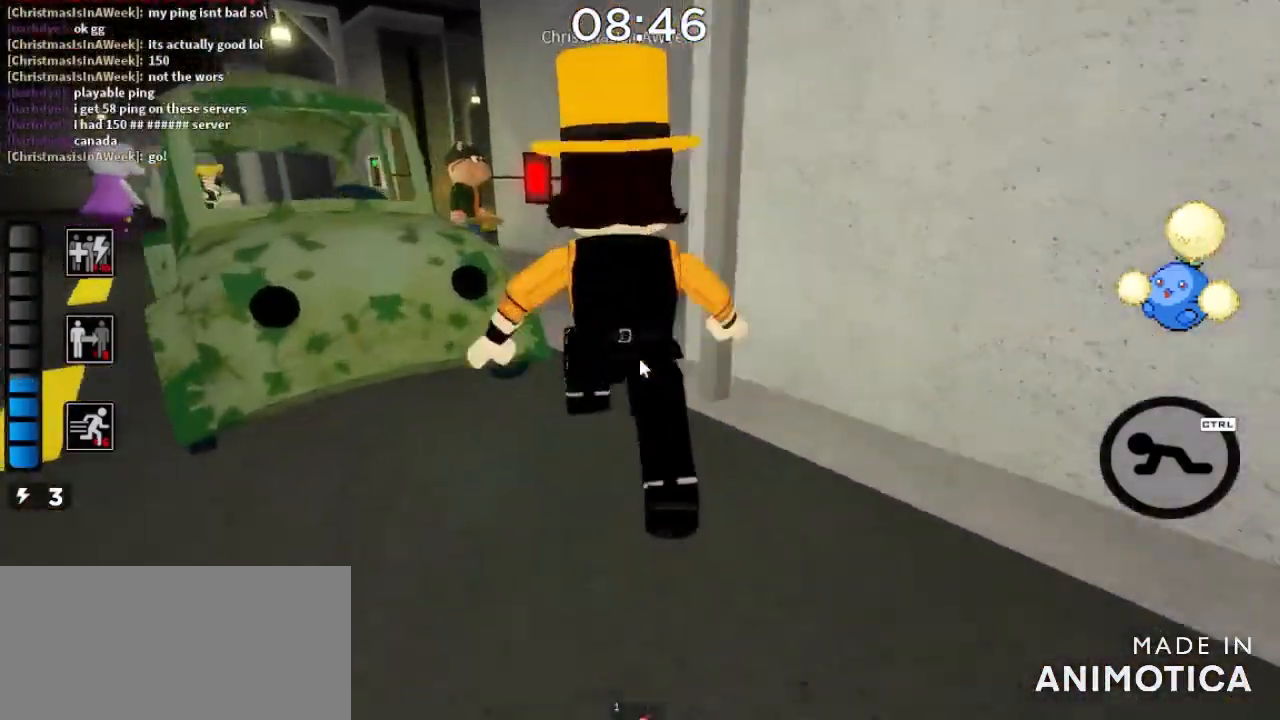
{"keys": ["w"], "mouse": [], "events": []}
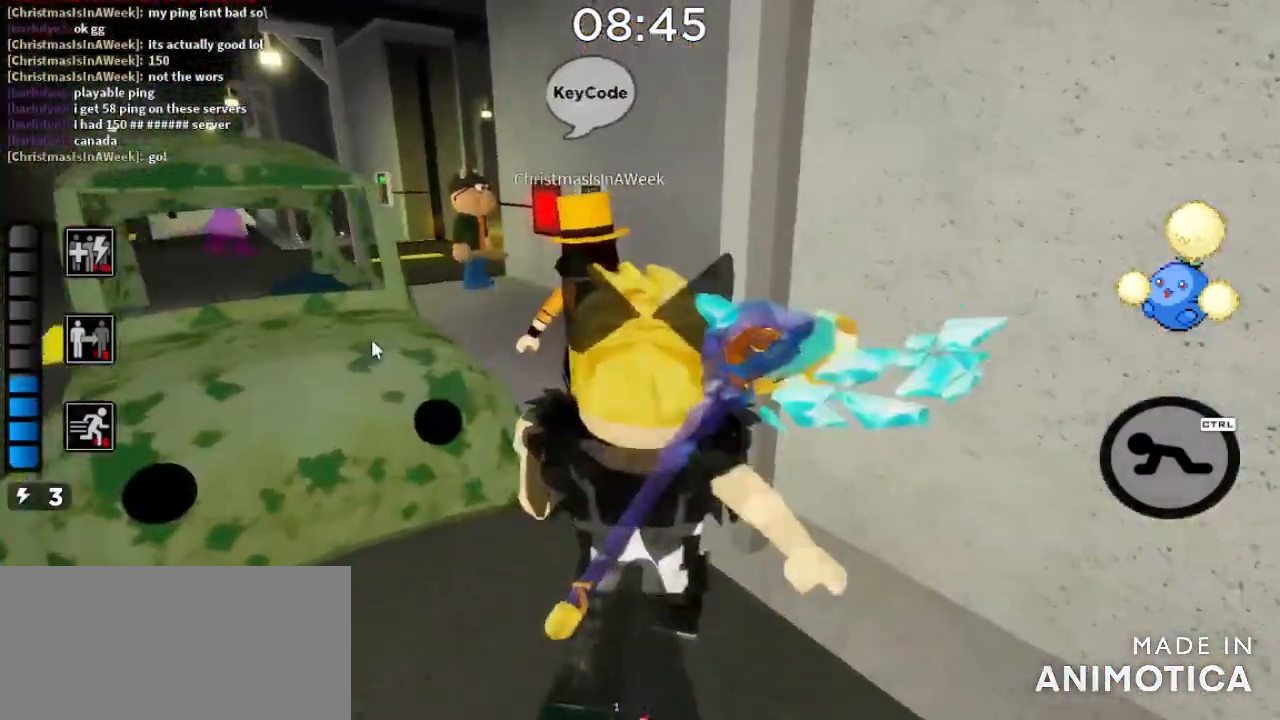
{"keys": ["a"], "mouse": ["right"], "events": [[67, "mouse_right", "down"], [267, "a", "down"], [401, "w", "up"]]}
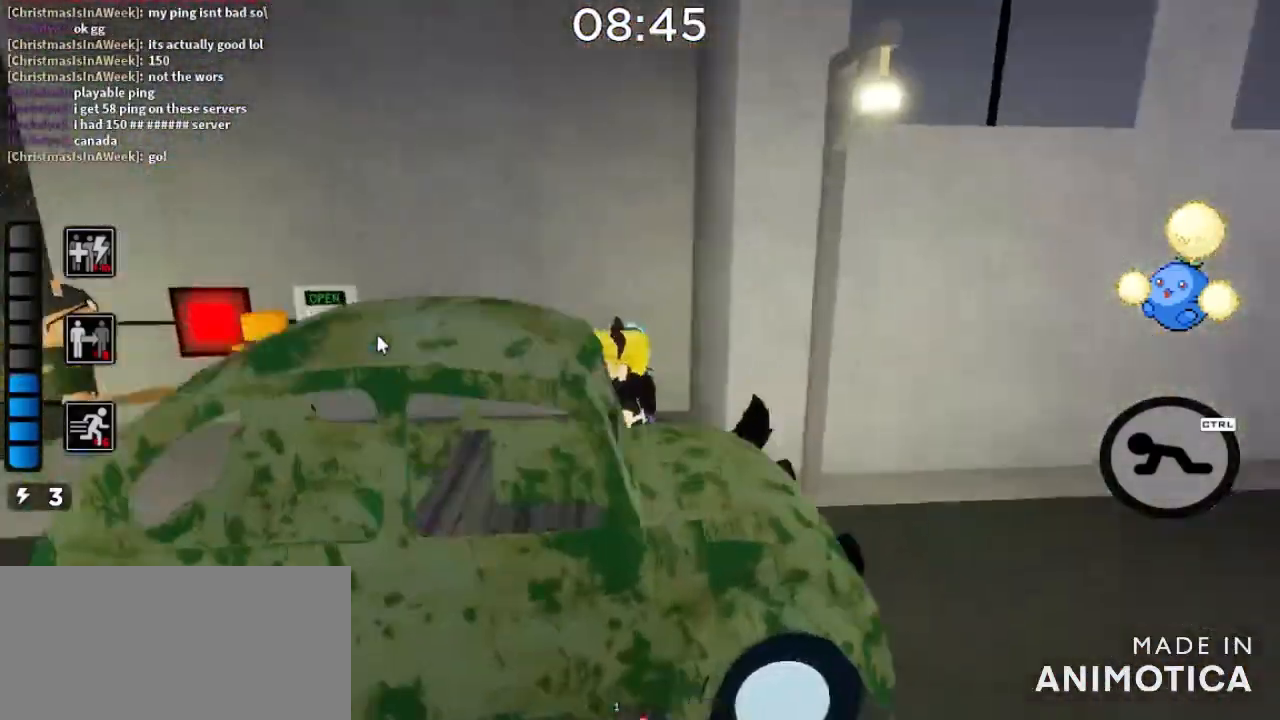
{"keys": ["a"], "mouse": [], "events": [[167, "mouse_right", "up"]]}
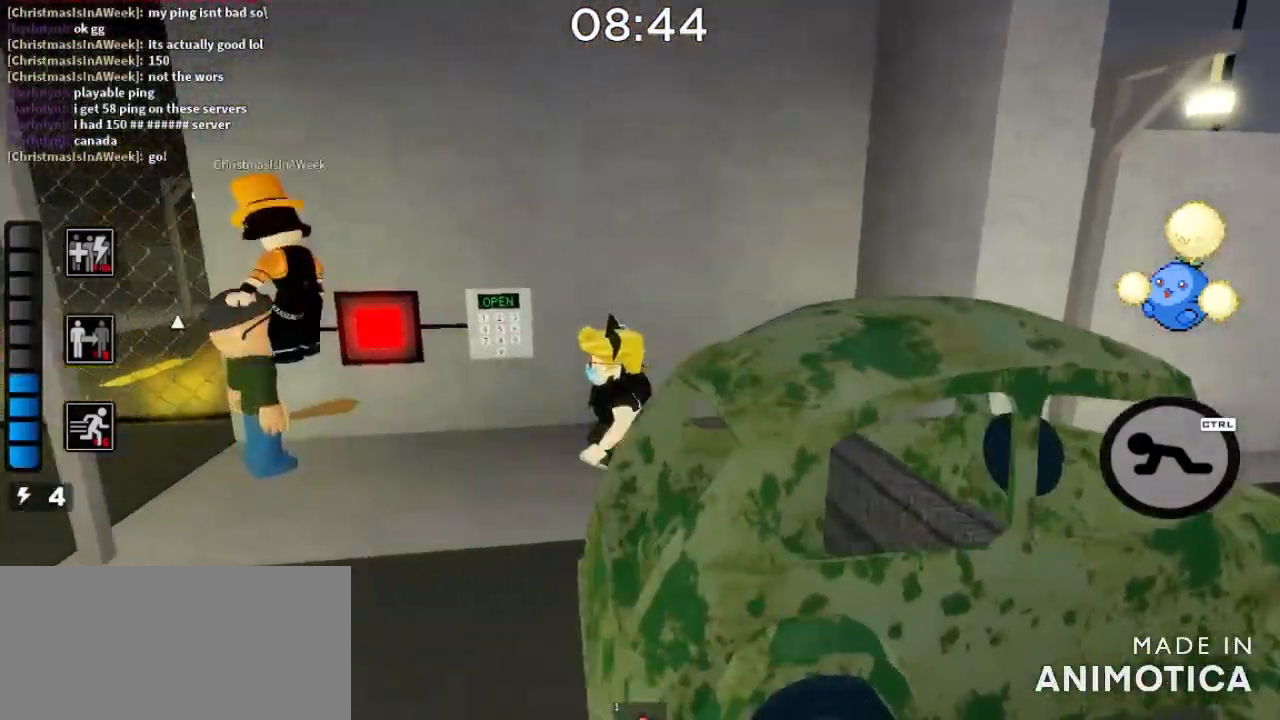
{"keys": ["a"], "mouse": [], "events": [[34, "mouse_left", "down"], [100, "mouse_left", "up"], [167, "mouse_left", "down"], [234, "mouse_left", "up"], [334, "mouse_left", "down"], [401, "mouse_left", "up"]]}
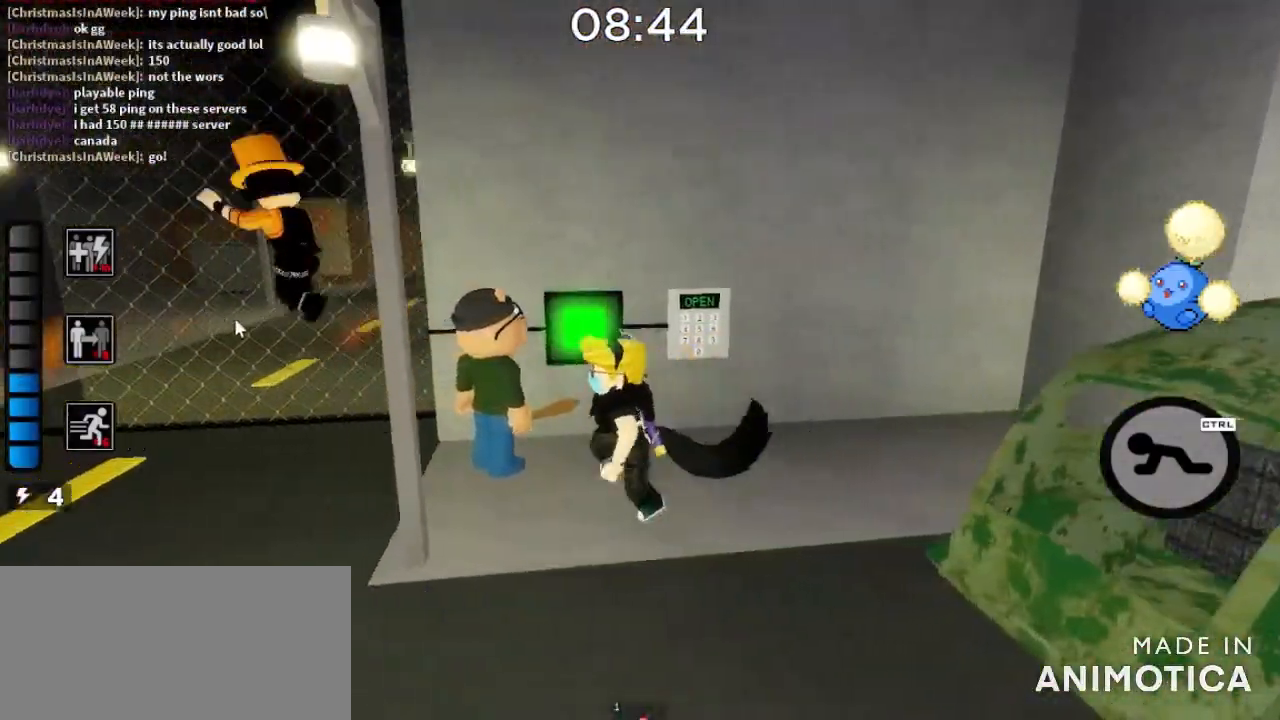
{"keys": ["a", "space", "w"], "mouse": ["right"], "events": [[33, "mouse_right", "down"], [167, "w", "down"], [200, "space", "down"]]}
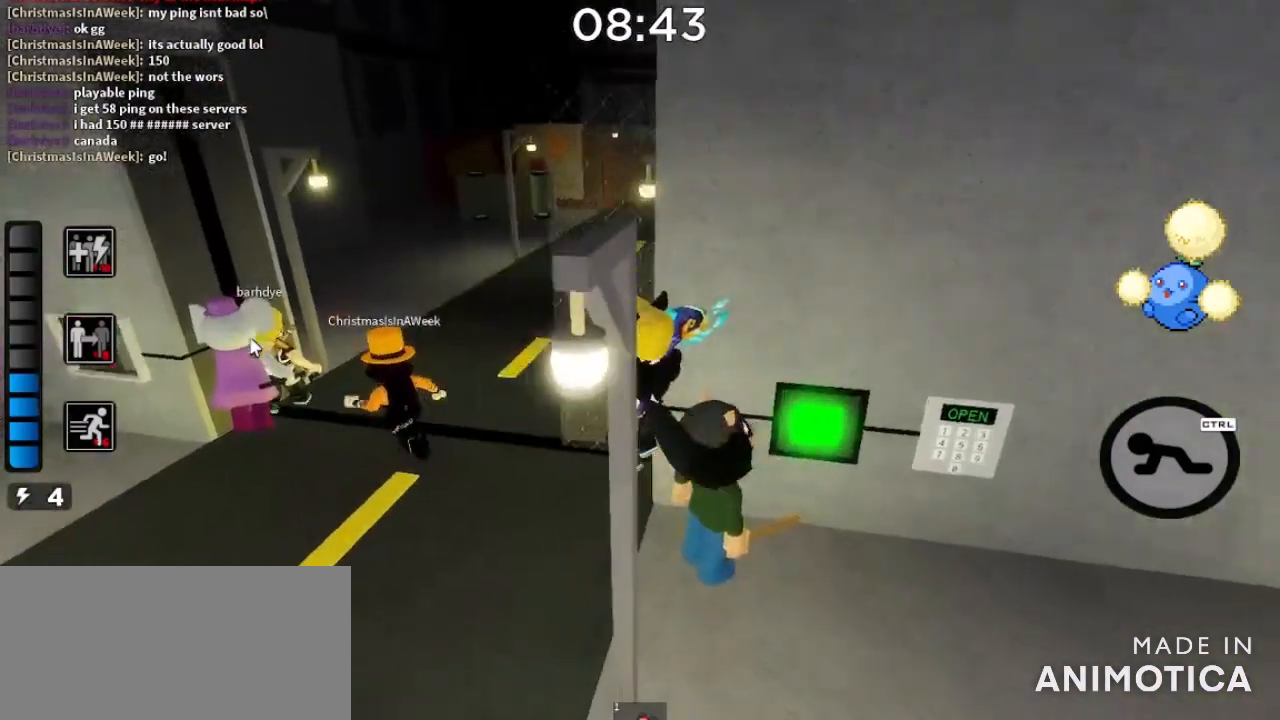
{"keys": ["d", "w"], "mouse": ["right"], "events": [[100, "space", "up"], [334, "a", "up"], [434, "d", "down"]]}
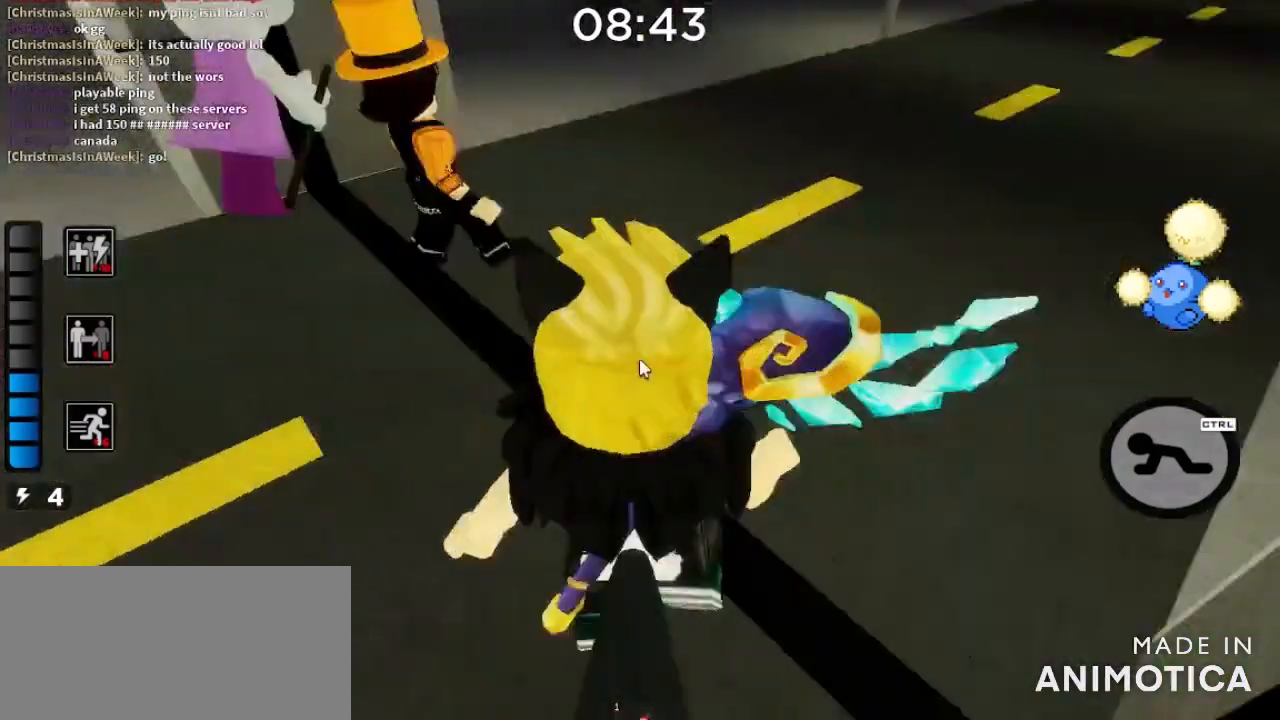
{"keys": ["d"], "mouse": [], "events": [[133, "w", "up"], [167, "mouse_right", "up"]]}
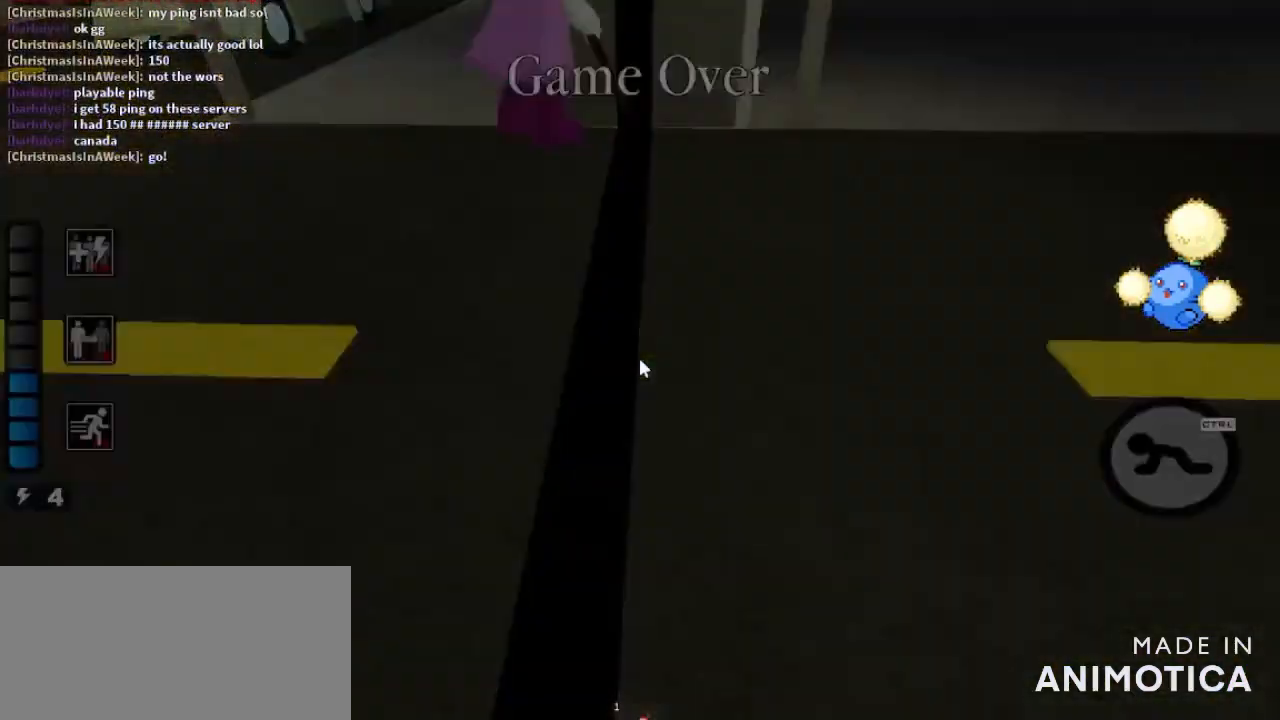
{"keys": ["shift"], "mouse": [], "events": [[301, "d", "up"], [434, "shift", "down"]]}
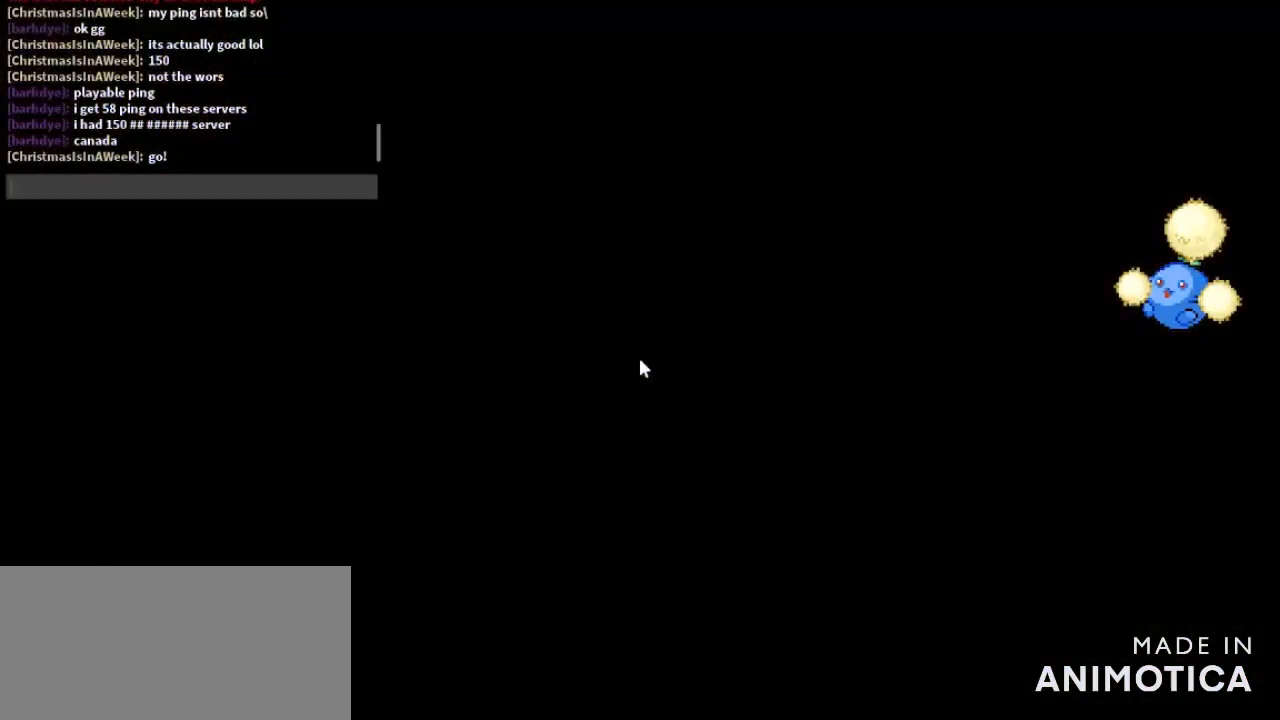
{"keys": ["shift"], "mouse": [], "events": []}
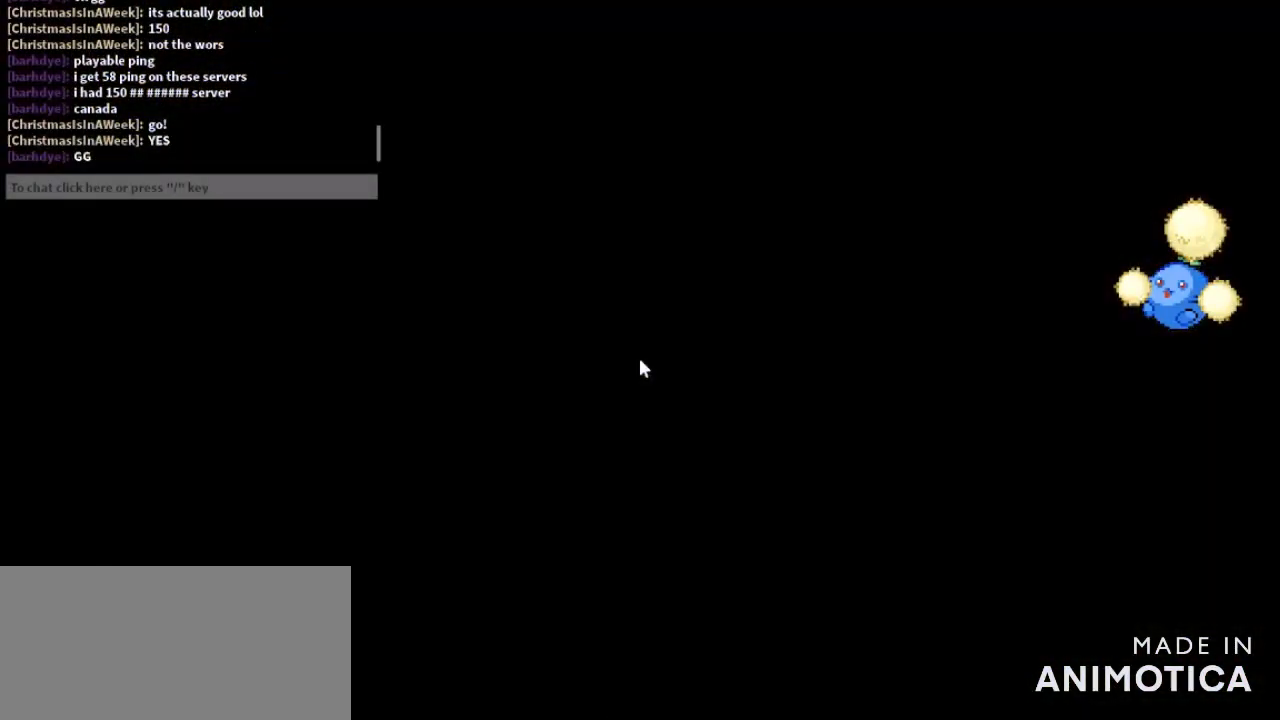
{"keys": ["shift"], "mouse": [], "events": []}
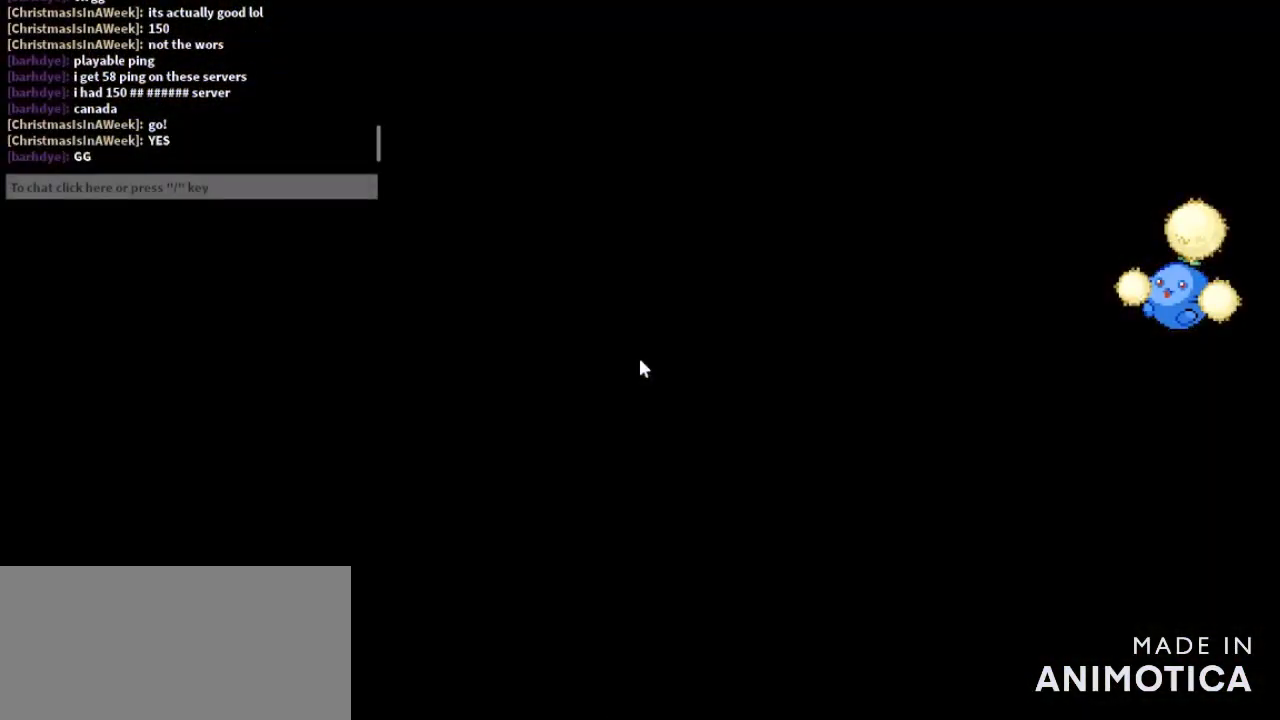
{"keys": [], "mouse": [], "events": [[100, "shift", "up"]]}
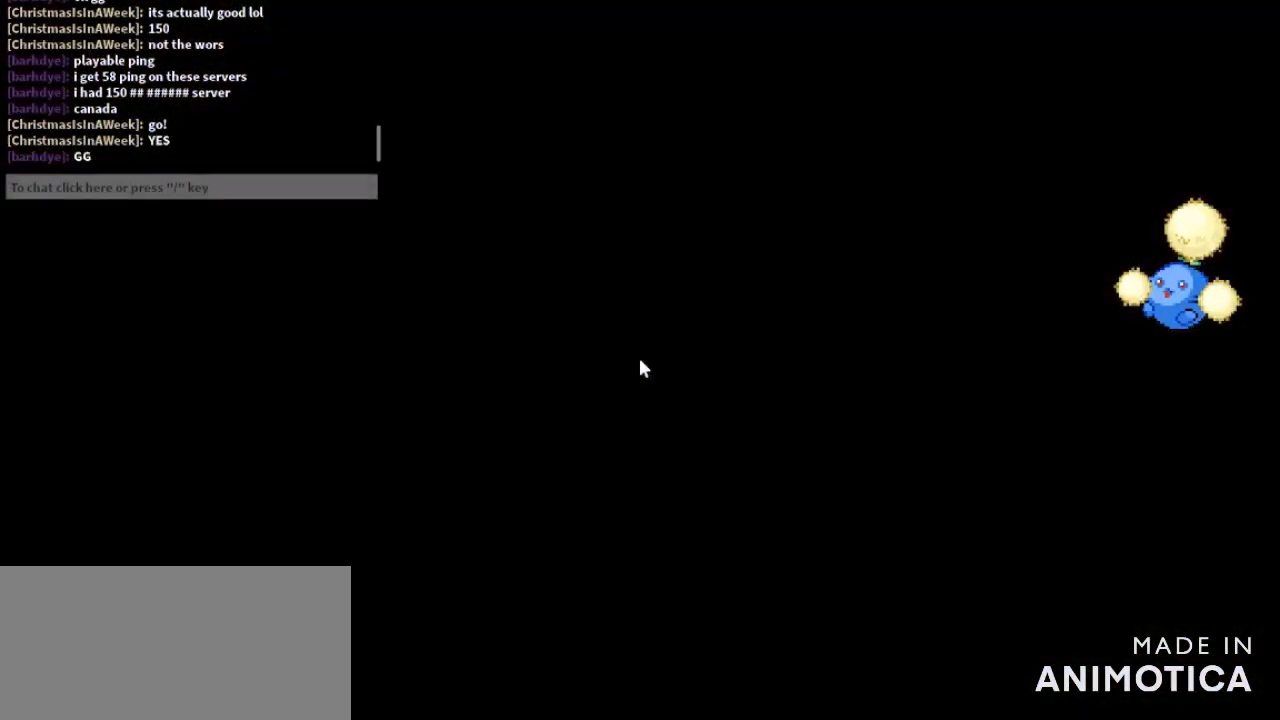
{"keys": [], "mouse": [], "events": []}
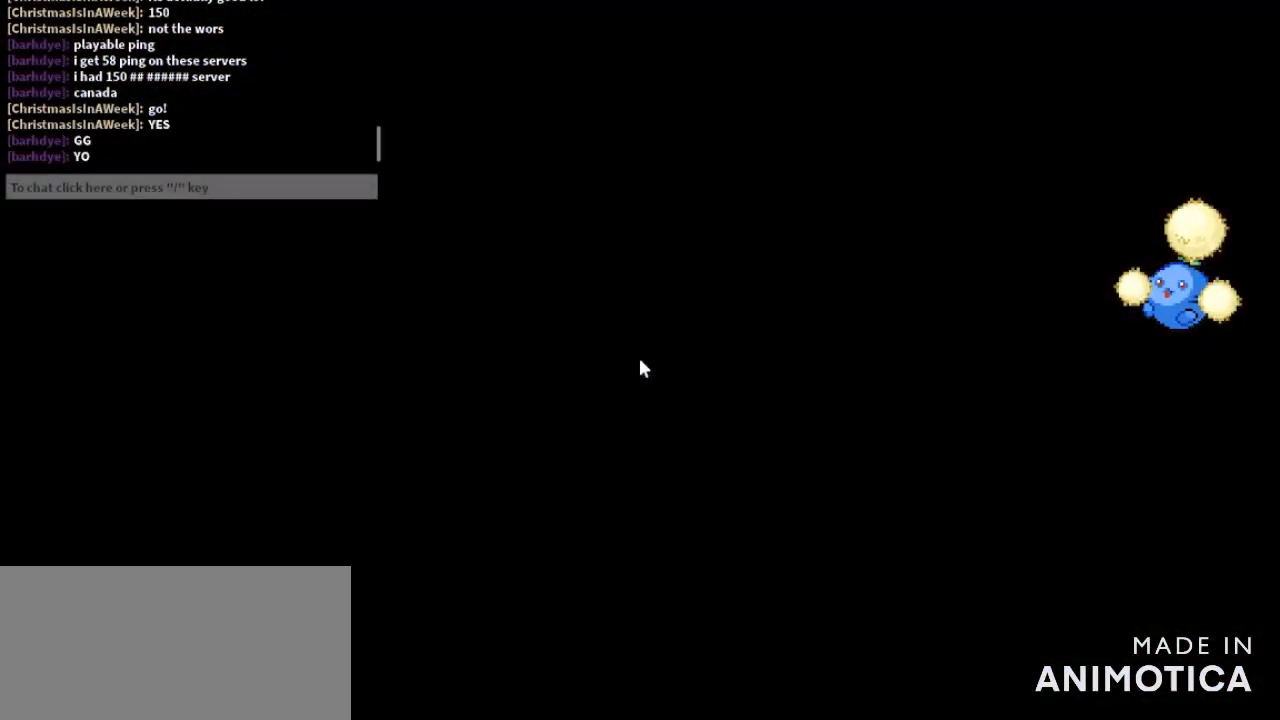
{"keys": [], "mouse": [], "events": []}
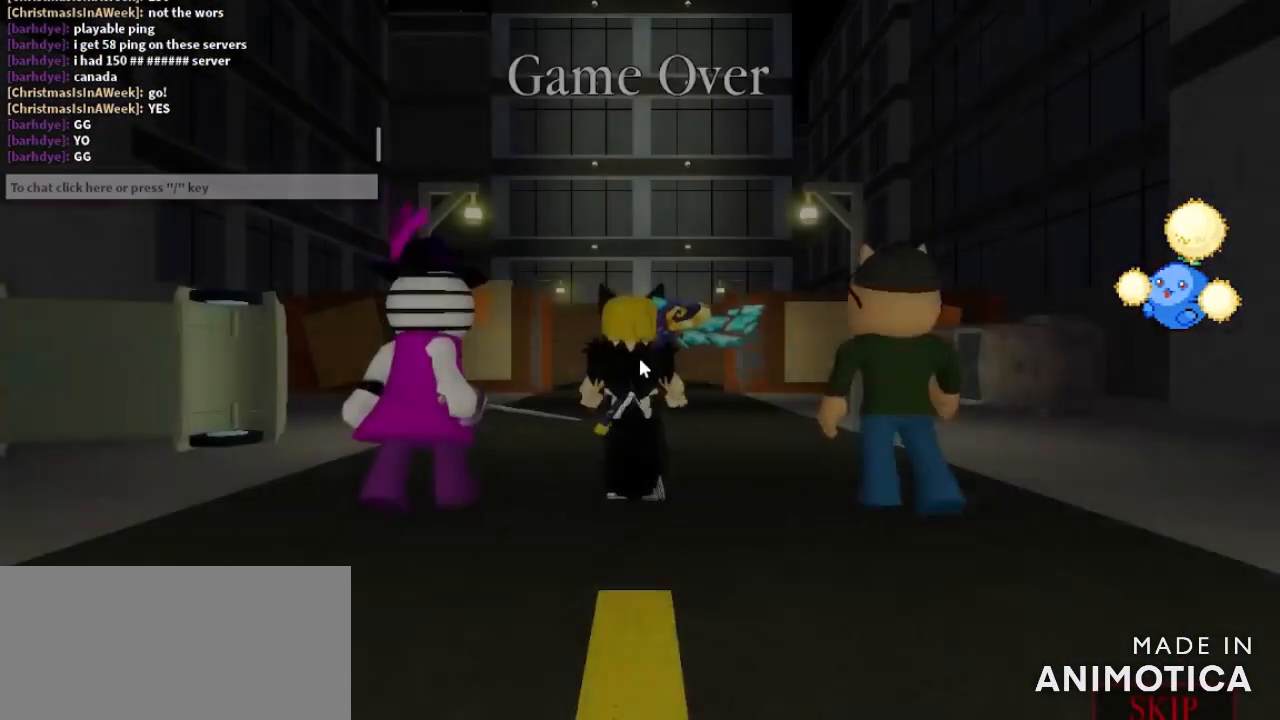
{"keys": [], "mouse": [], "events": []}